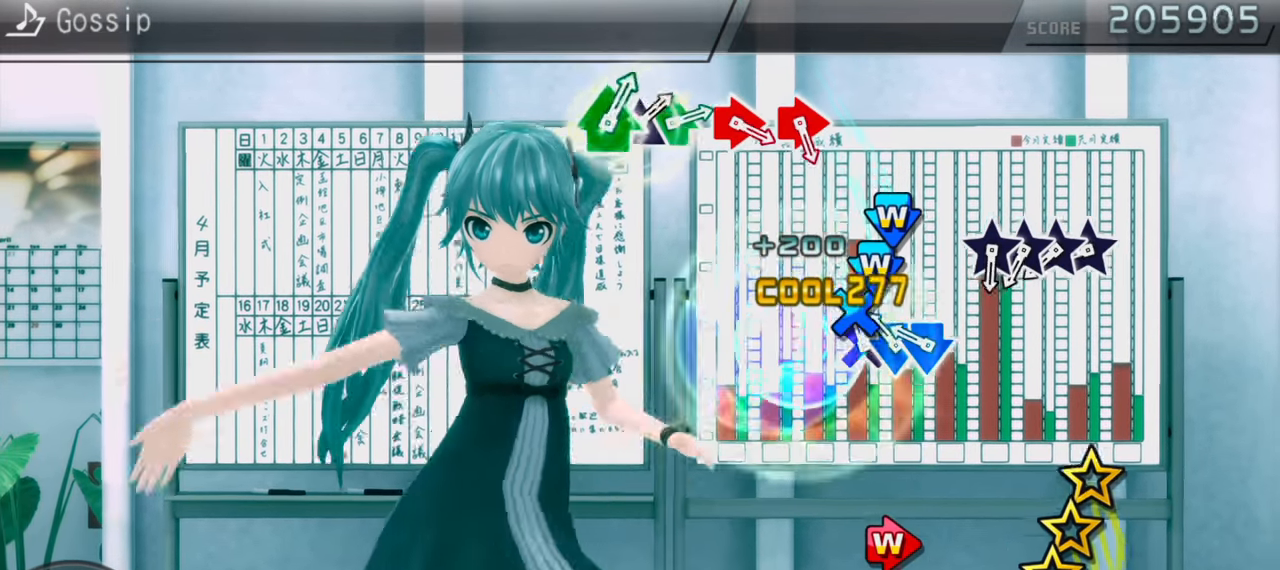
Gameplay with a controller (PlayStation layout); each line is a JSON object with the inputs held at the frame after it. "events" lists button and stick changes between this image and that frame as [ms after this image, input, new state], when the widget could be followed in between. Not read: L3 R3.
{"buttons": [], "events": [[33, "CROSS", "down"], [117, "CROSS", "up"], [217, "CROSS", "down"], [217, "DPAD_DOWN", "down"], [333, "CROSS", "up"], [333, "DPAD_DOWN", "up"], [433, "CROSS", "down"], [433, "DPAD_DOWN", "down"], [500, "CROSS", "up"], [500, "DPAD_DOWN", "up"]]}
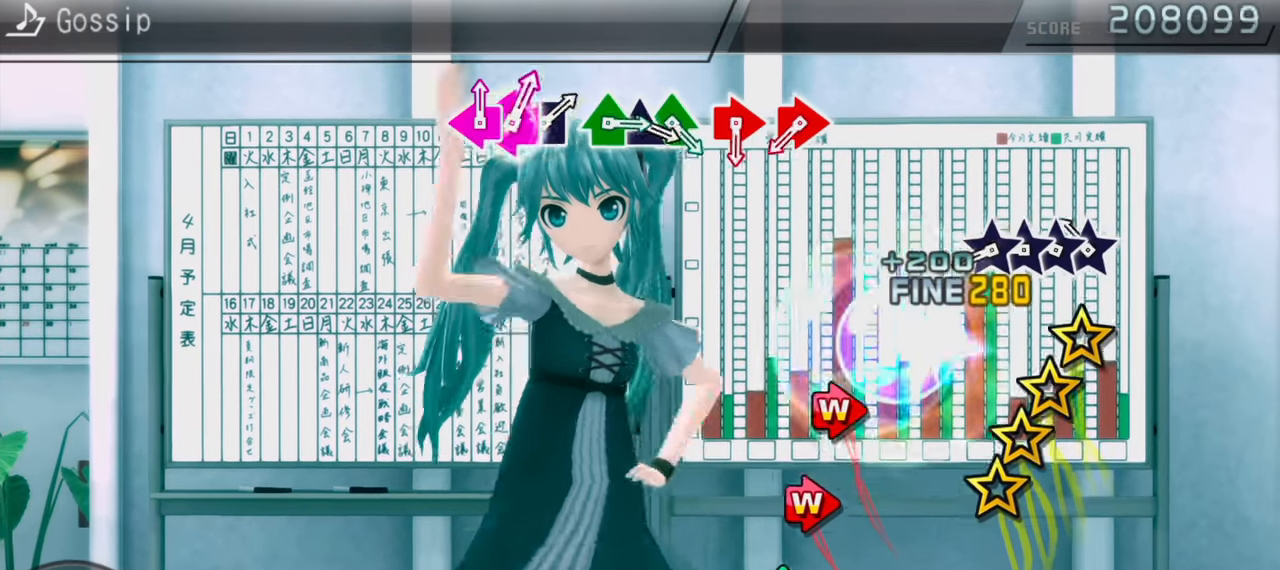
{"buttons": [], "events": []}
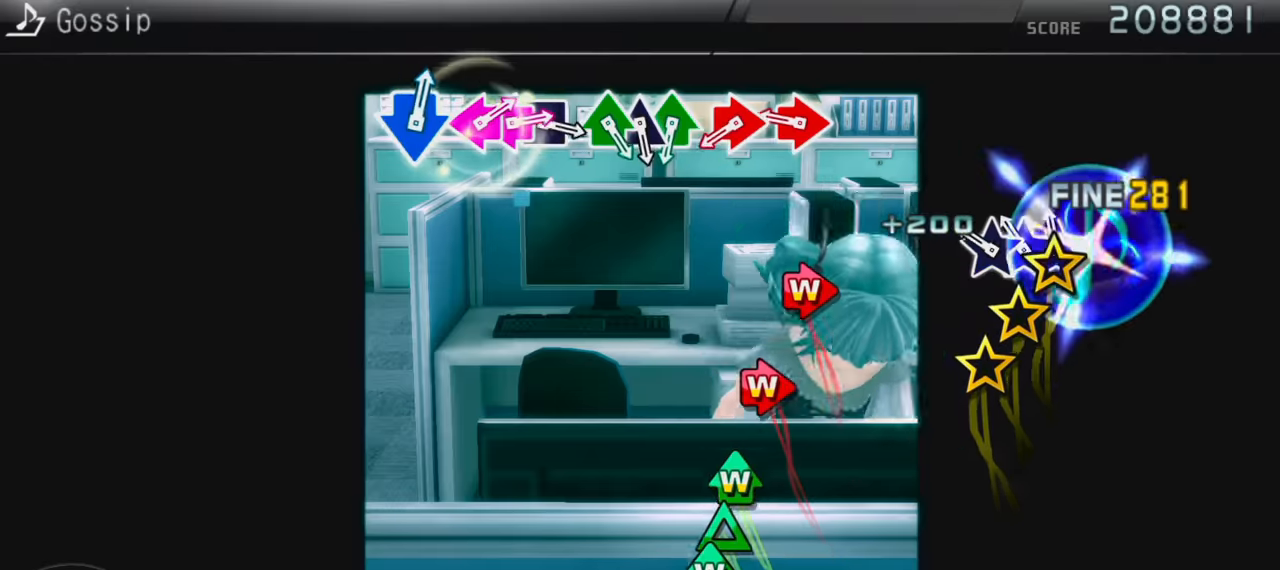
{"buttons": [], "events": []}
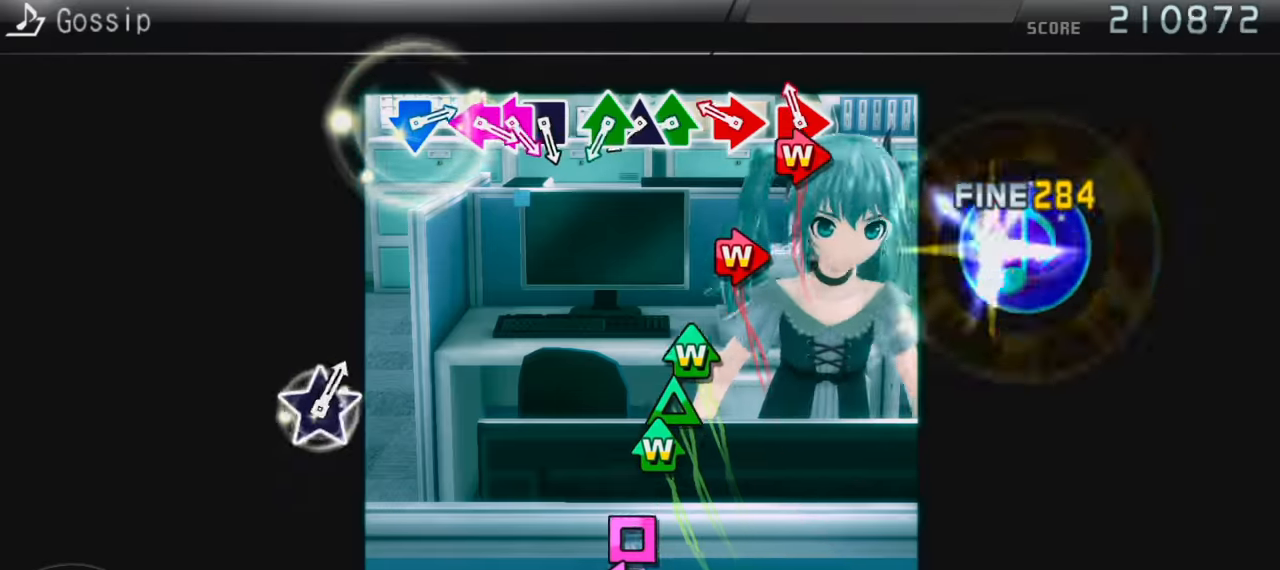
{"buttons": ["CIRCLE", "DPAD_RIGHT"], "events": [[83, "CIRCLE", "down"], [83, "DPAD_RIGHT", "down"], [217, "CIRCLE", "up"], [250, "DPAD_RIGHT", "up"], [467, "CIRCLE", "down"], [467, "DPAD_RIGHT", "down"]]}
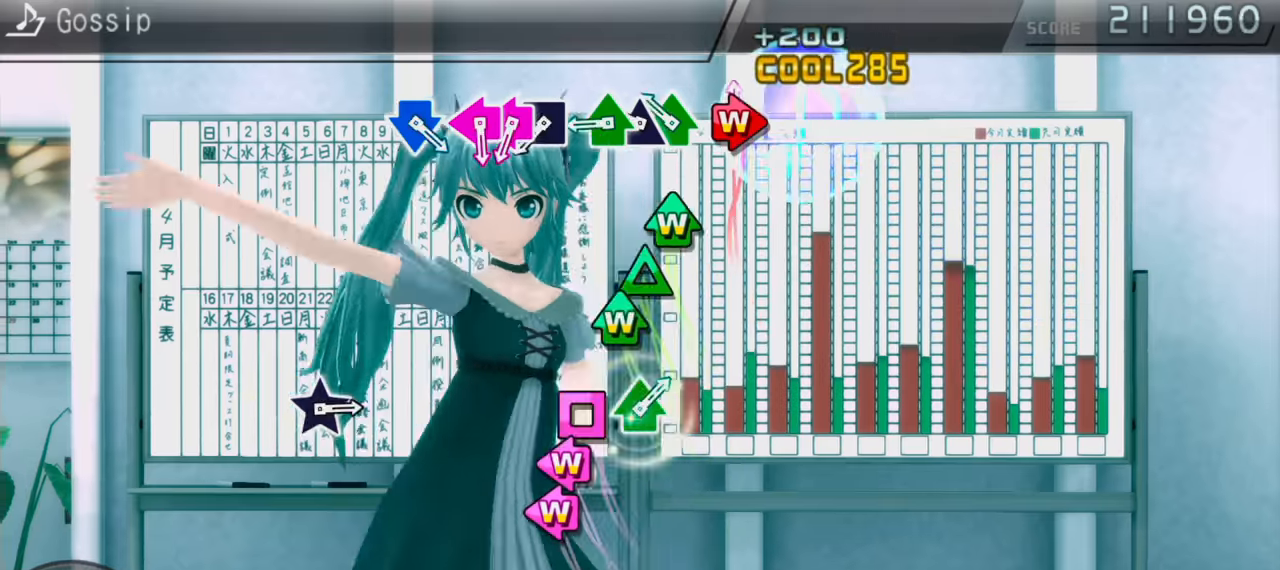
{"buttons": ["TRIANGLE"], "events": [[50, "CIRCLE", "up"], [67, "DPAD_RIGHT", "up"], [300, "DPAD_UP", "down"], [317, "TRIANGLE", "down"], [400, "TRIANGLE", "up"], [417, "DPAD_UP", "up"], [484, "TRIANGLE", "down"]]}
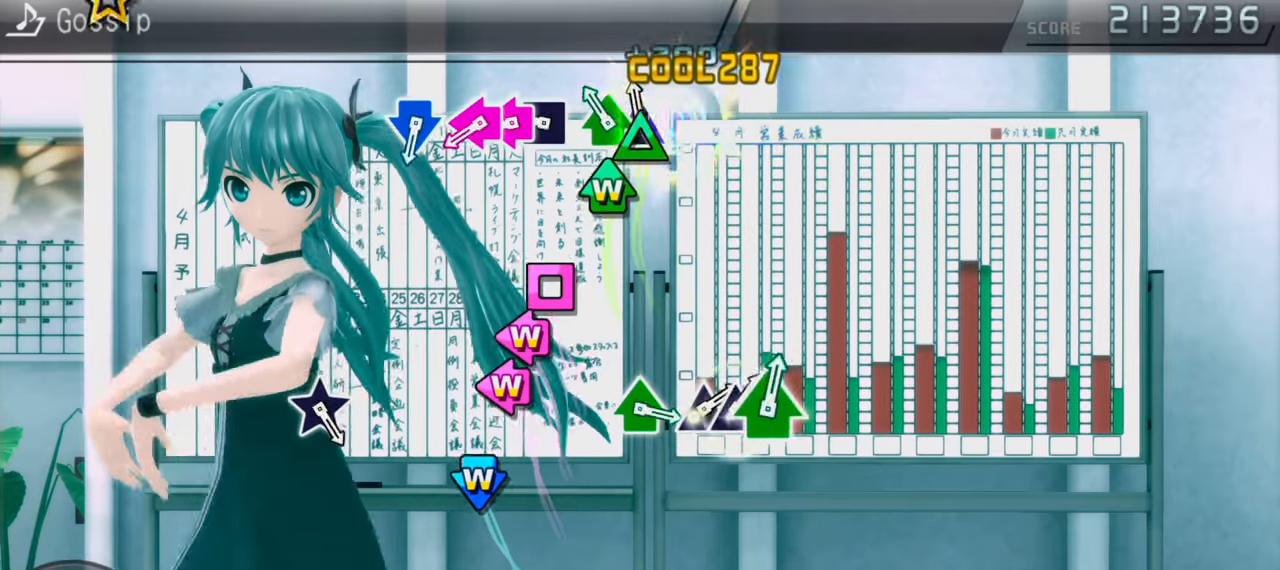
{"buttons": [], "events": [[100, "TRIANGLE", "up"], [200, "DPAD_UP", "down"], [200, "TRIANGLE", "down"], [283, "DPAD_UP", "up"], [283, "TRIANGLE", "up"]]}
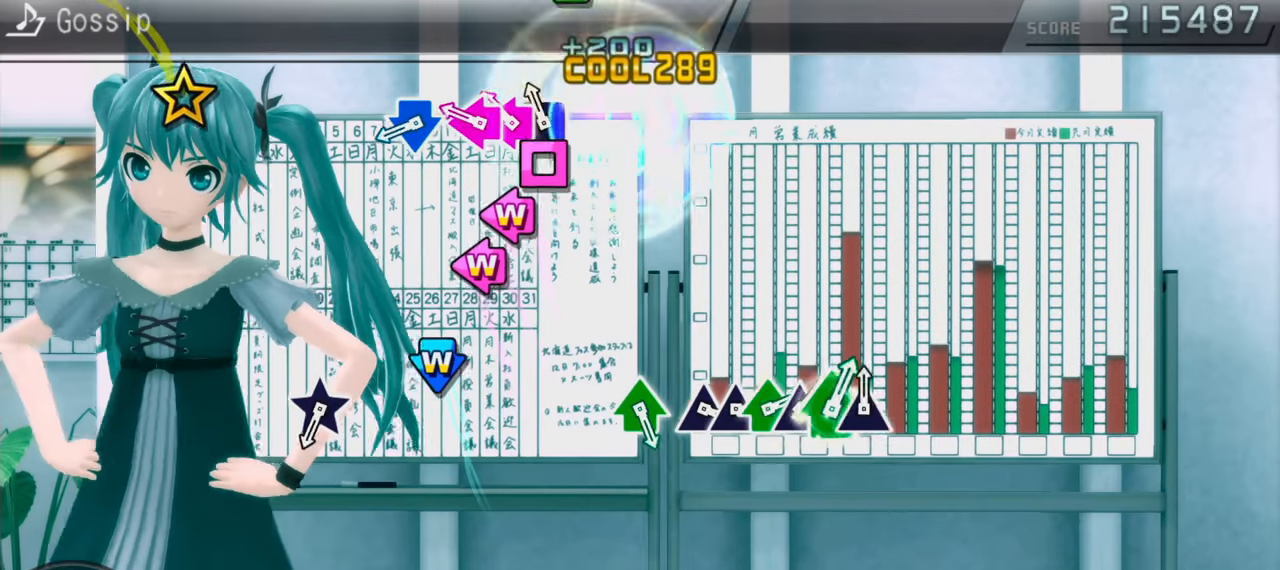
{"buttons": ["SQUARE", "DPAD_LEFT"], "events": [[83, "SQUARE", "down"], [166, "SQUARE", "up"], [266, "DPAD_LEFT", "down"], [266, "SQUARE", "down"], [350, "DPAD_LEFT", "up"], [350, "SQUARE", "up"], [450, "SQUARE", "down"], [466, "DPAD_LEFT", "down"]]}
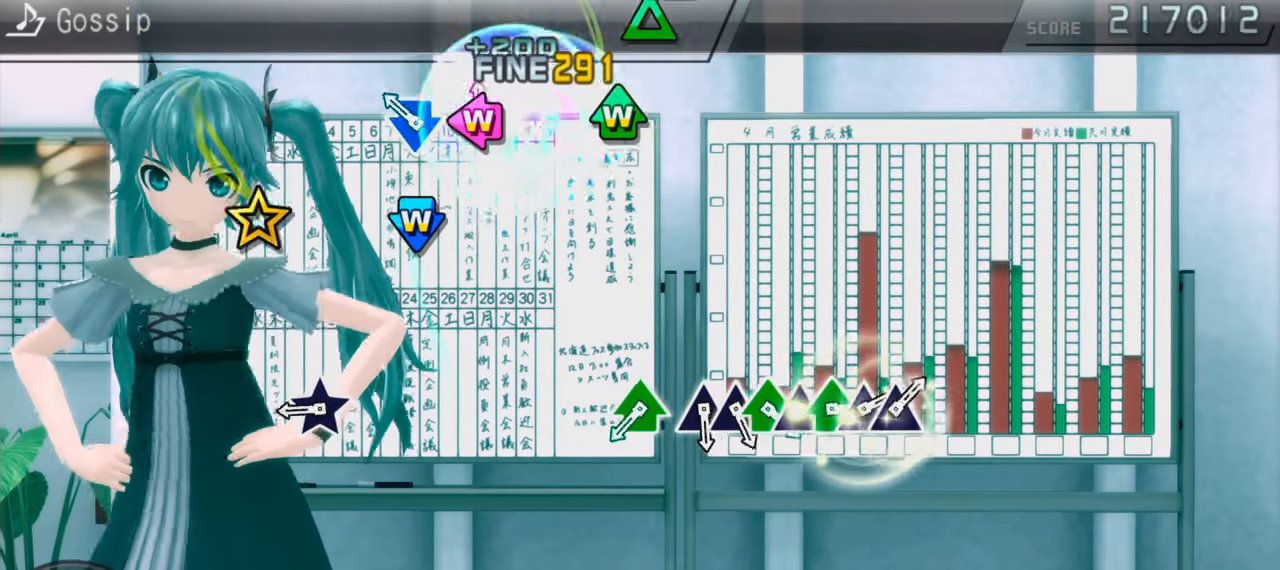
{"buttons": [], "events": [[50, "SQUARE", "up"], [66, "DPAD_LEFT", "up"], [300, "CROSS", "down"], [300, "DPAD_DOWN", "down"], [416, "CROSS", "up"], [433, "DPAD_DOWN", "up"]]}
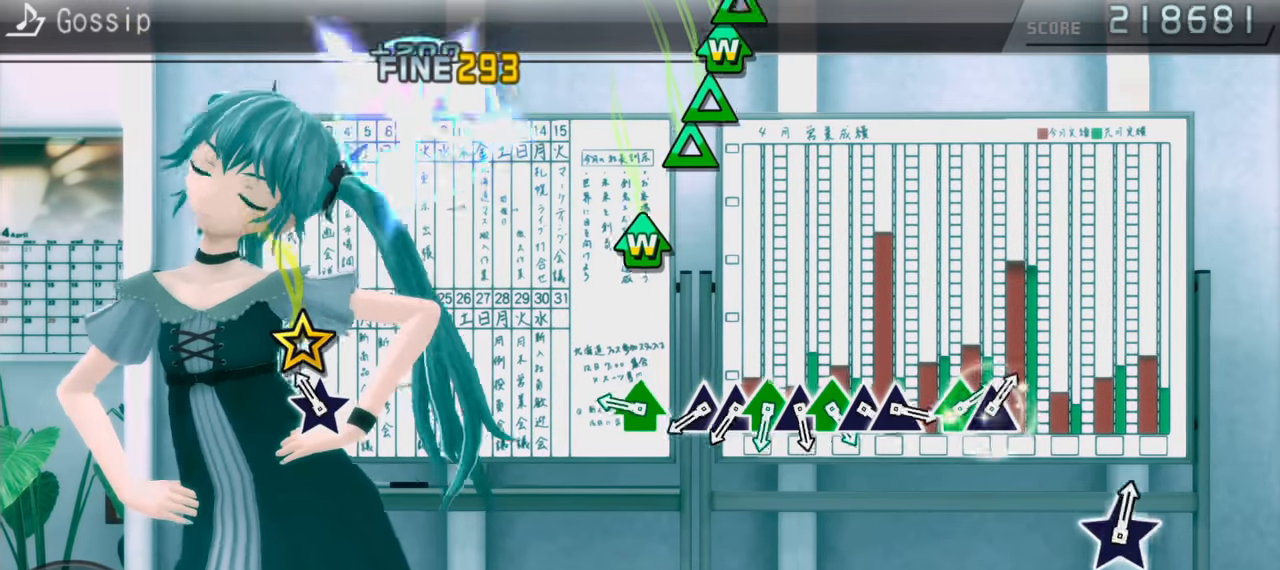
{"buttons": [], "events": []}
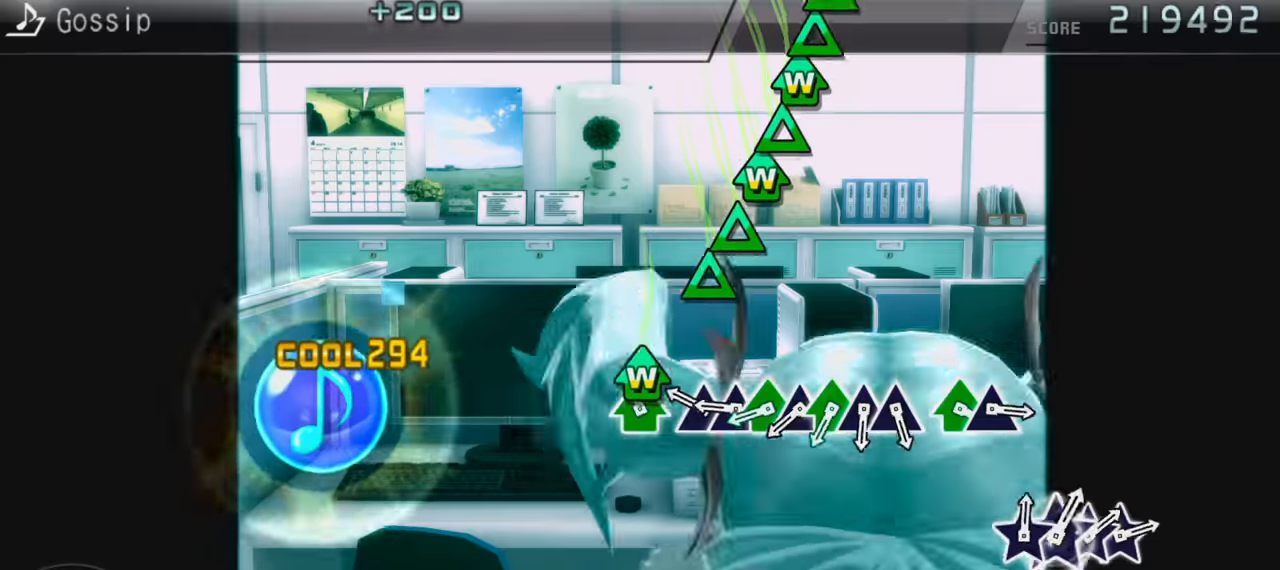
{"buttons": ["TRIANGLE"], "events": [[100, "DPAD_UP", "down"], [100, "TRIANGLE", "down"], [233, "DPAD_UP", "up"], [233, "TRIANGLE", "up"], [500, "TRIANGLE", "down"]]}
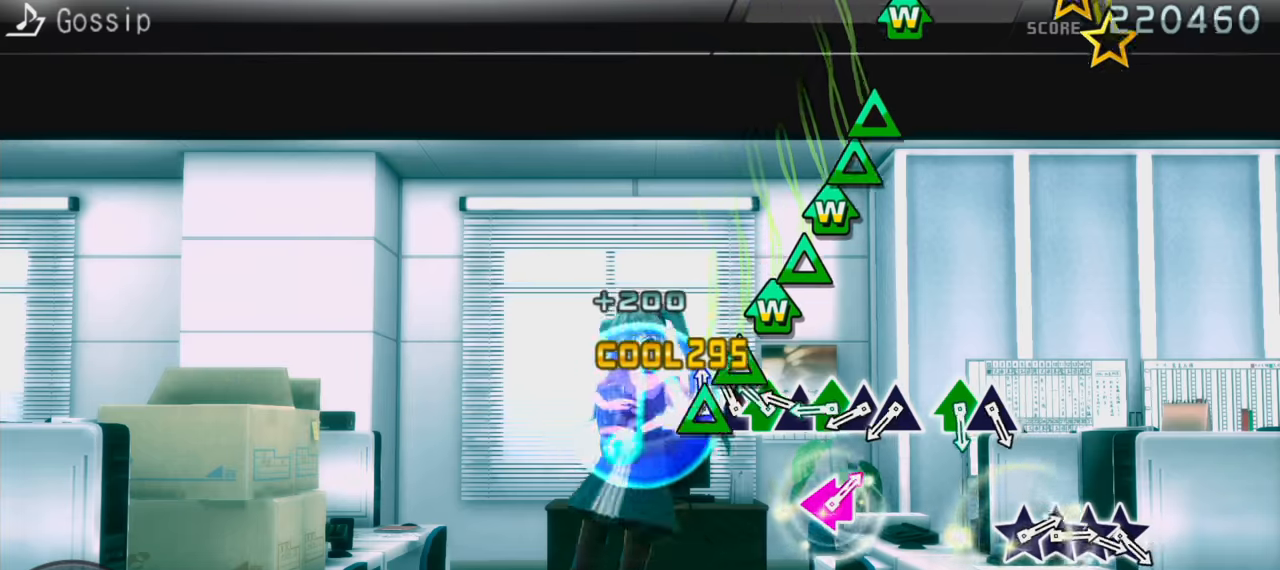
{"buttons": [], "events": [[83, "TRIANGLE", "up"], [183, "TRIANGLE", "down"], [266, "TRIANGLE", "up"], [333, "DPAD_UP", "down"], [333, "TRIANGLE", "down"], [450, "TRIANGLE", "up"], [466, "DPAD_UP", "up"]]}
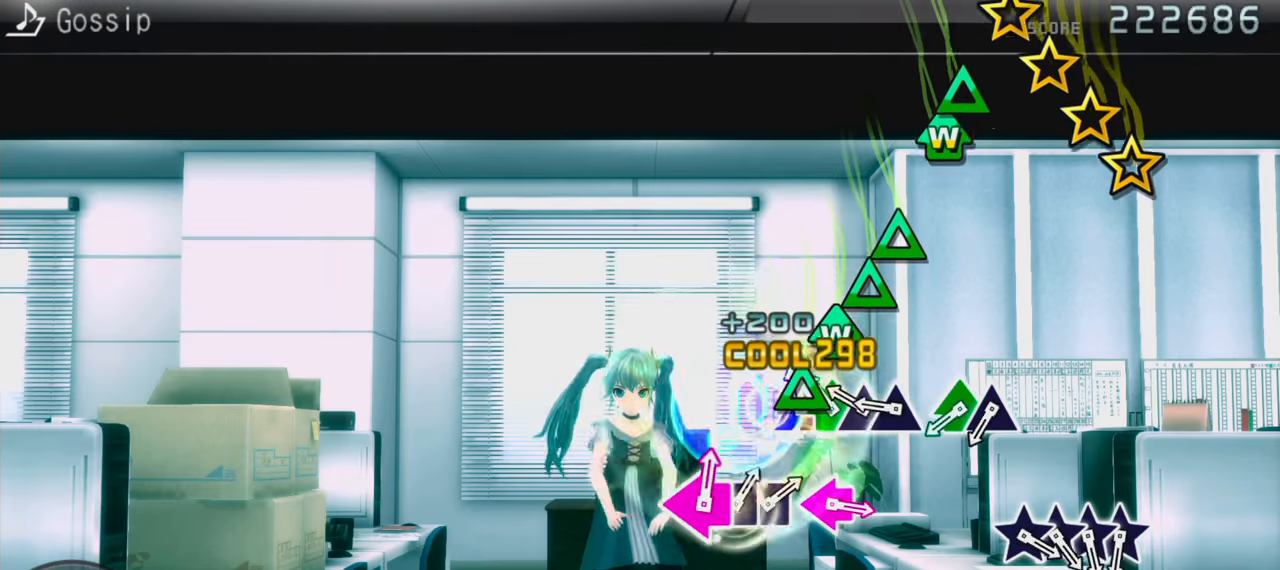
{"buttons": [], "events": [[33, "TRIANGLE", "down"], [116, "TRIANGLE", "up"], [216, "DPAD_UP", "down"], [216, "TRIANGLE", "down"], [300, "TRIANGLE", "up"], [333, "DPAD_UP", "up"], [383, "TRIANGLE", "down"], [483, "TRIANGLE", "up"]]}
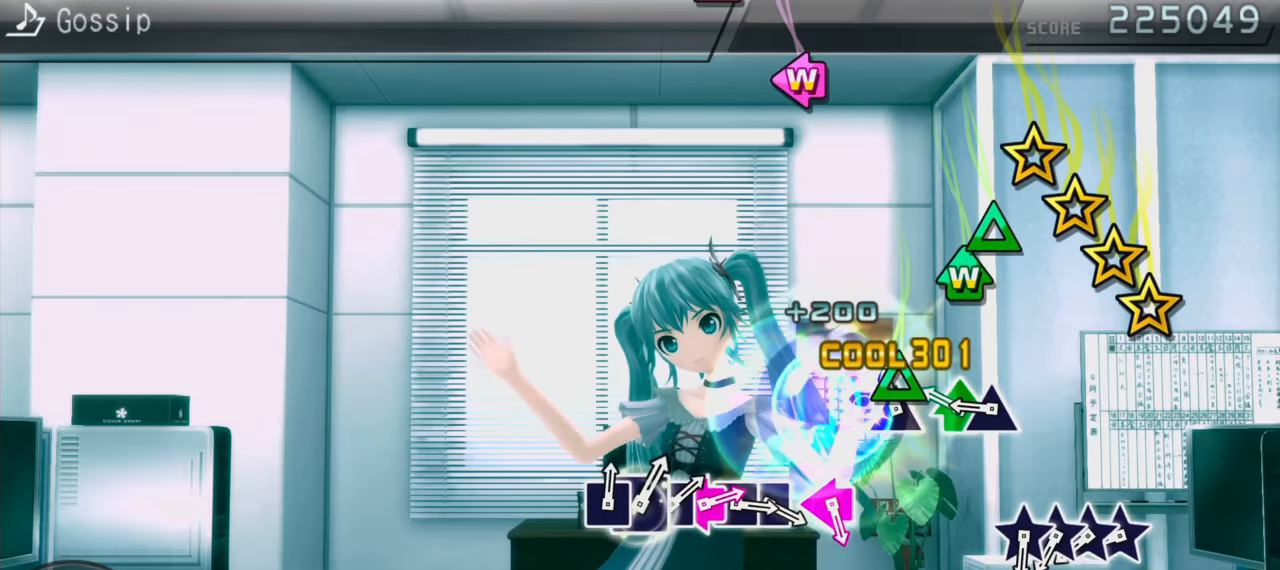
{"buttons": ["TRIANGLE", "DPAD_UP"], "events": [[83, "TRIANGLE", "down"], [183, "TRIANGLE", "up"], [450, "DPAD_UP", "down"], [450, "TRIANGLE", "down"]]}
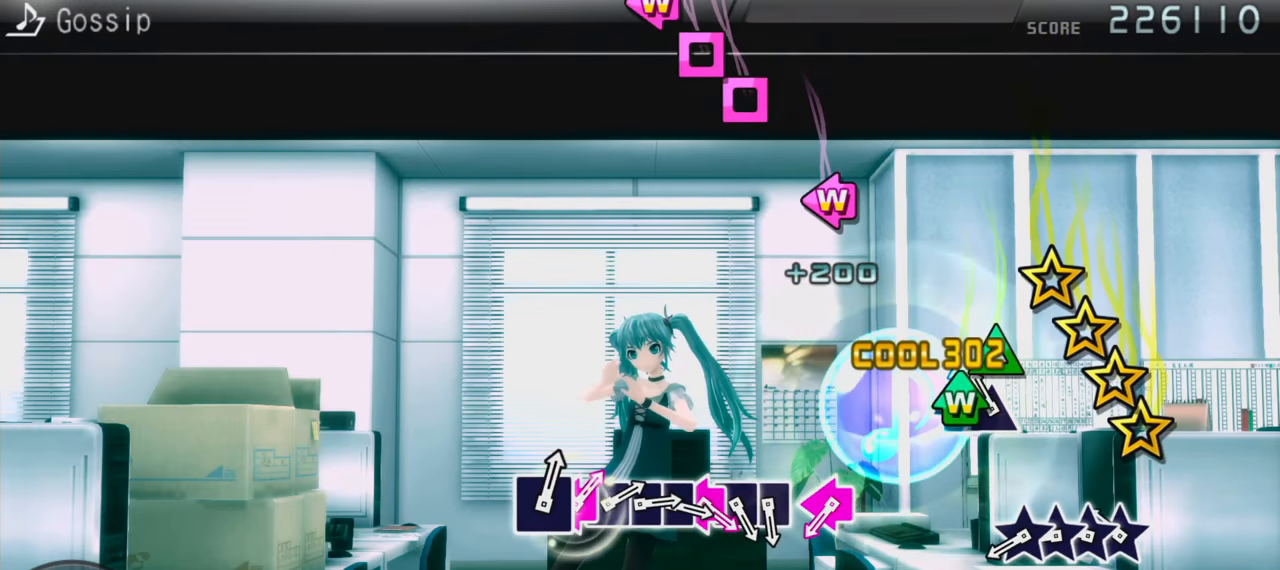
{"buttons": [], "events": [[33, "TRIANGLE", "up"], [50, "DPAD_UP", "up"], [150, "TRIANGLE", "down"], [200, "TRIANGLE", "up"]]}
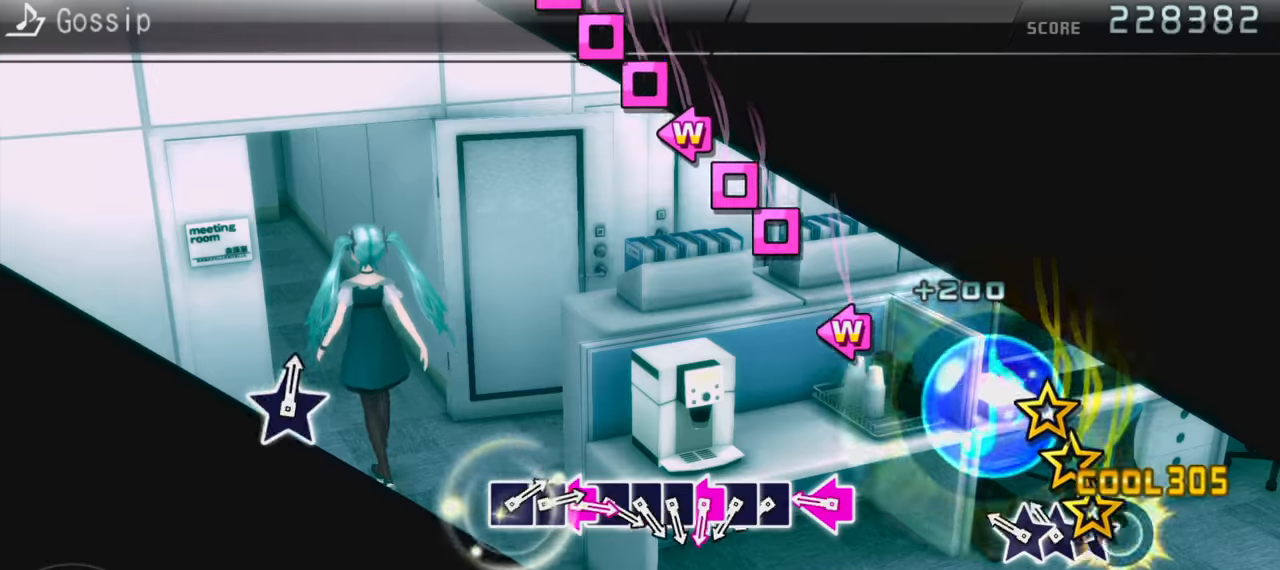
{"buttons": [], "events": []}
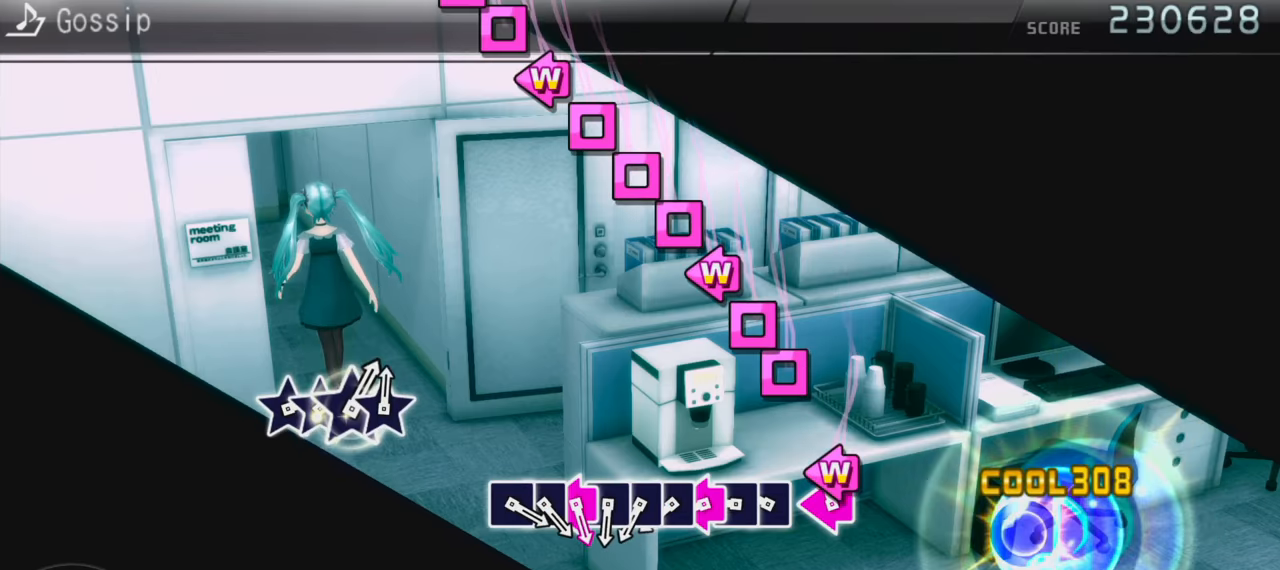
{"buttons": ["SQUARE"], "events": [[83, "SQUARE", "down"], [100, "DPAD_LEFT", "down"], [167, "SQUARE", "up"], [217, "DPAD_LEFT", "up"], [433, "SQUARE", "down"]]}
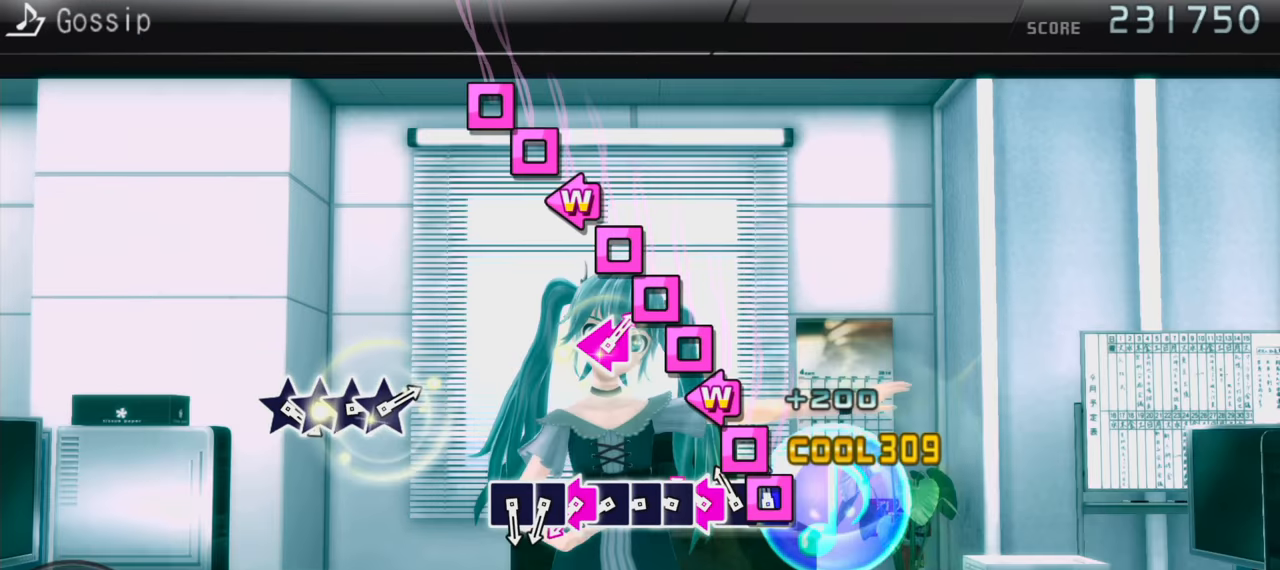
{"buttons": ["SQUARE"], "events": [[33, "SQUARE", "up"], [117, "SQUARE", "down"], [200, "SQUARE", "up"], [300, "DPAD_LEFT", "down"], [317, "SQUARE", "down"], [400, "SQUARE", "up"], [433, "DPAD_LEFT", "up"], [500, "SQUARE", "down"]]}
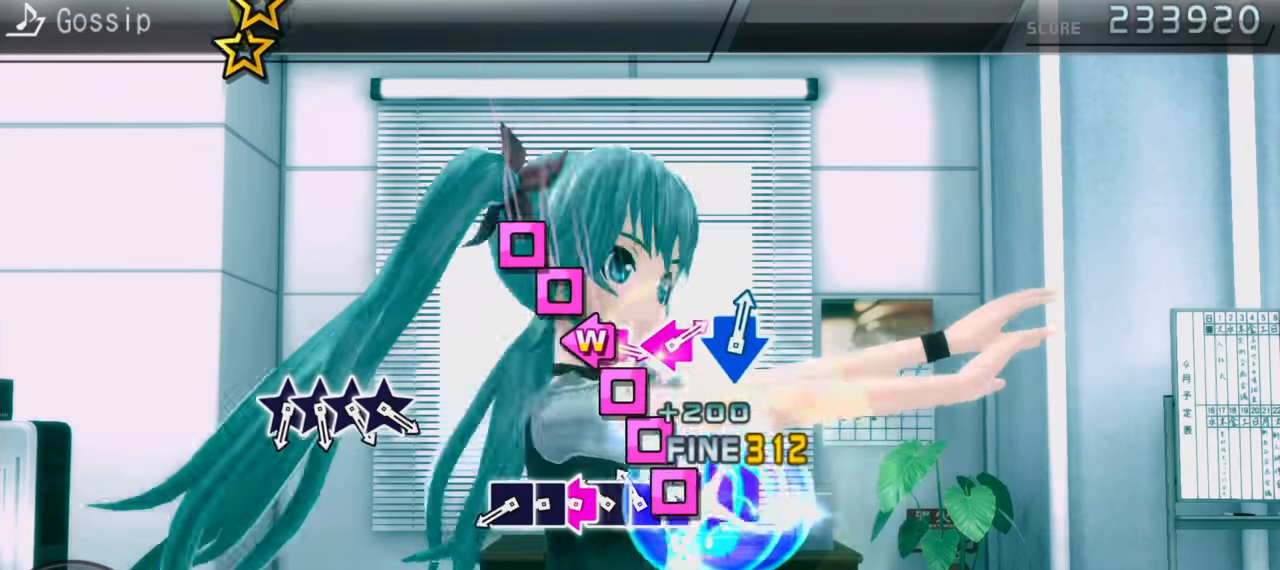
{"buttons": [], "events": [[67, "SQUARE", "up"], [200, "SQUARE", "down"], [283, "SQUARE", "up"], [383, "SQUARE", "down"], [483, "SQUARE", "up"]]}
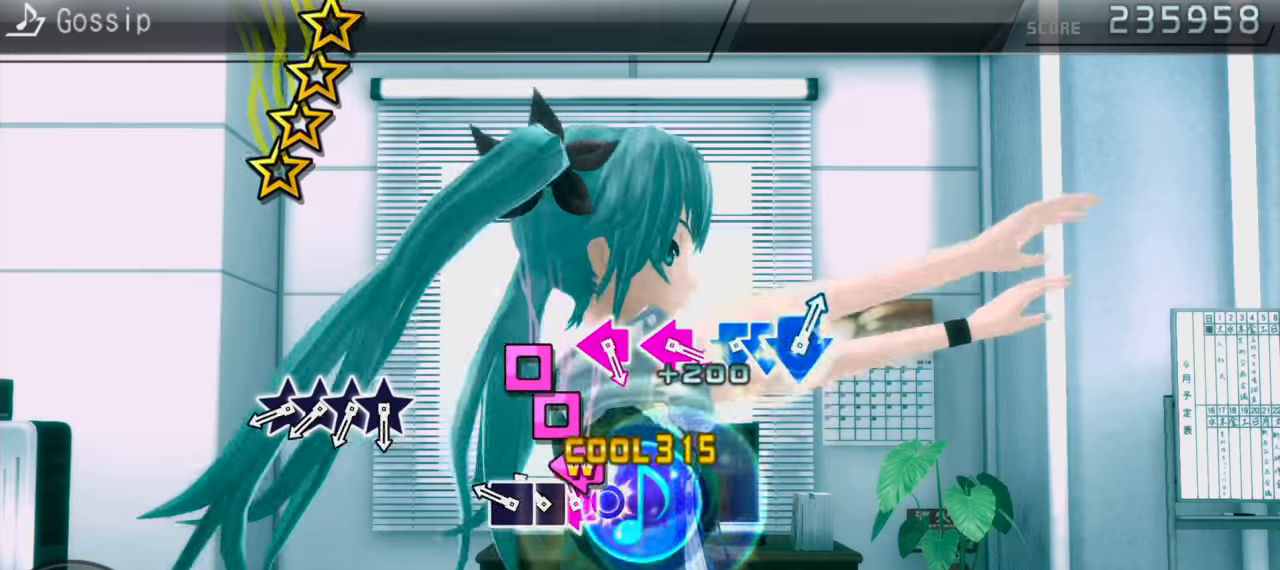
{"buttons": ["SQUARE"], "events": [[50, "DPAD_LEFT", "down"], [67, "SQUARE", "down"], [150, "SQUARE", "up"], [200, "DPAD_LEFT", "up"], [283, "SQUARE", "down"], [350, "SQUARE", "up"], [467, "SQUARE", "down"]]}
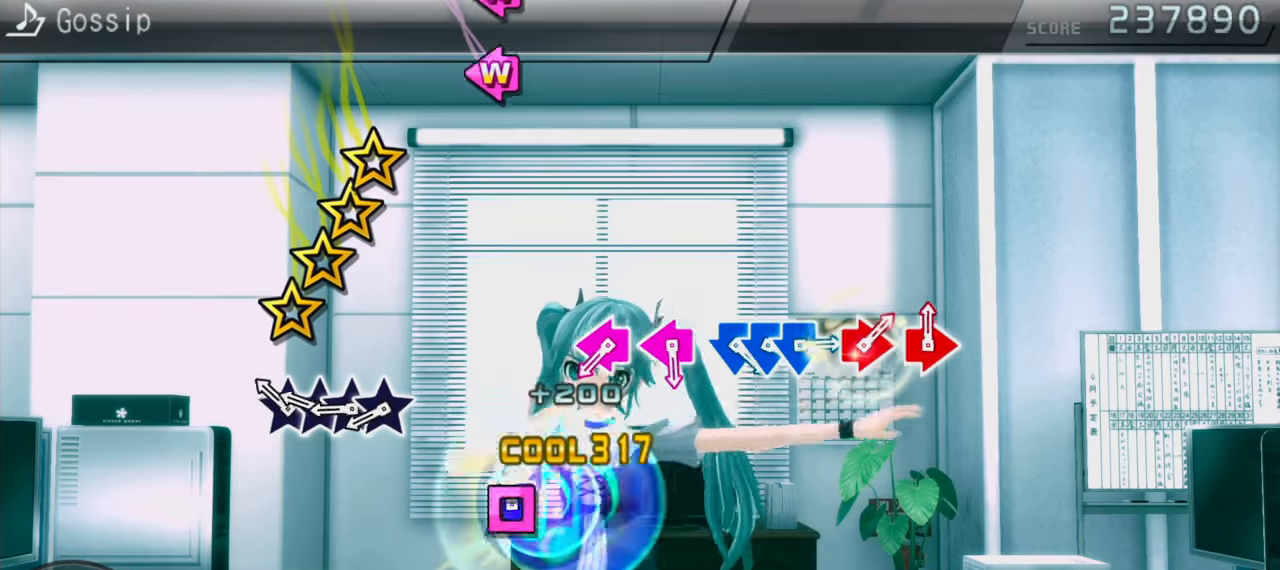
{"buttons": [], "events": [[33, "SQUARE", "up"]]}
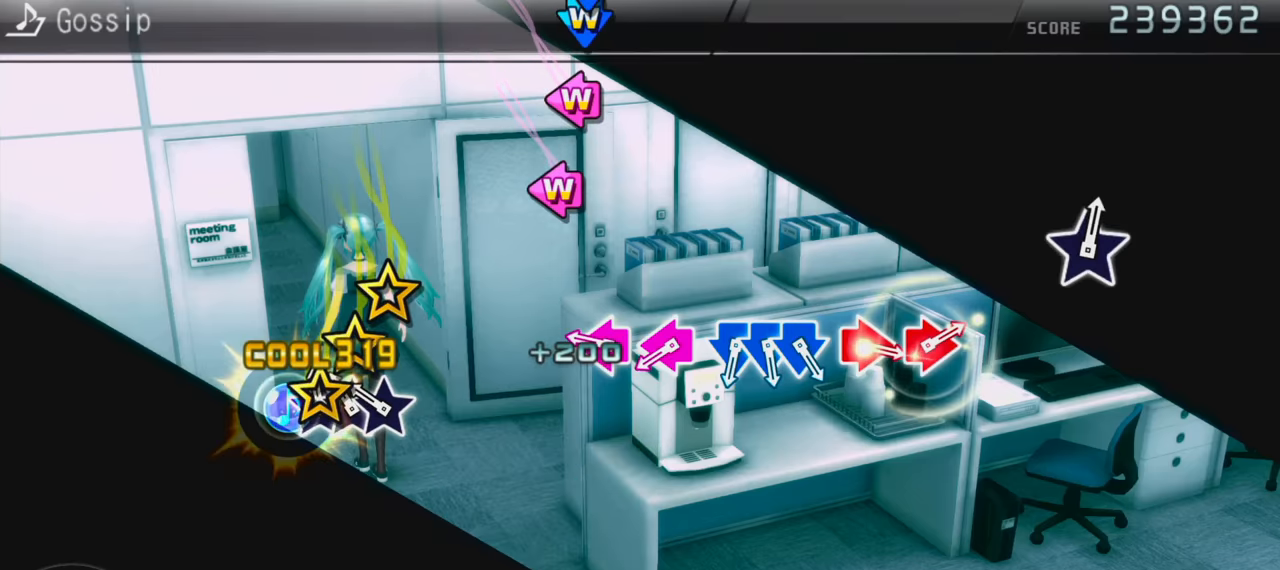
{"buttons": [], "events": []}
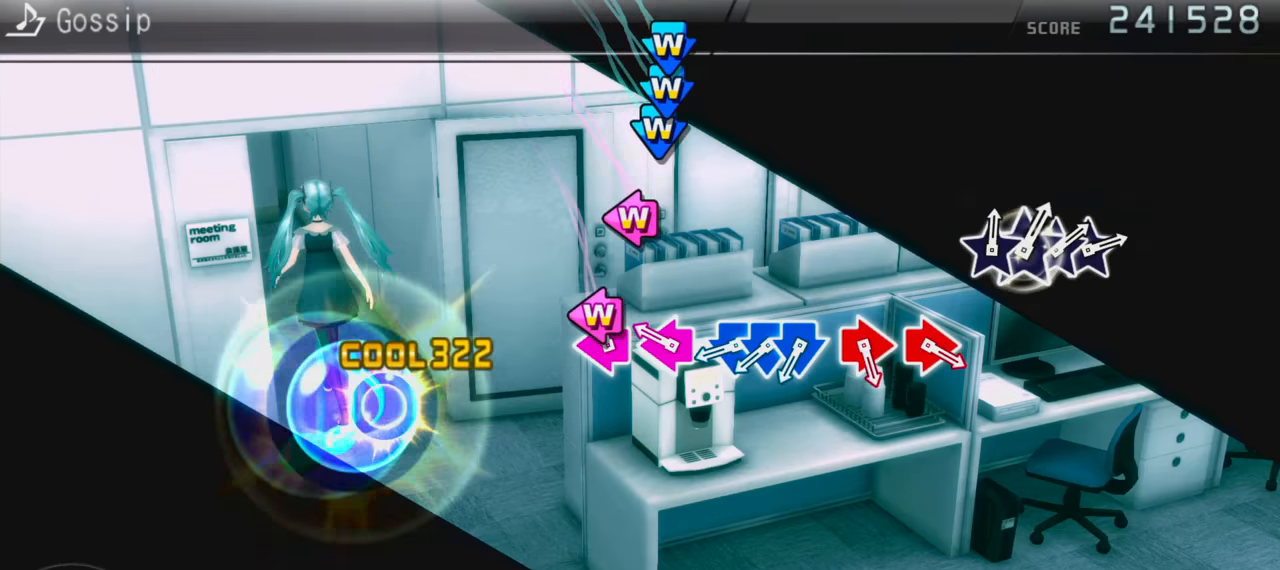
{"buttons": ["SQUARE", "DPAD_LEFT"], "events": [[50, "DPAD_LEFT", "down"], [67, "SQUARE", "down"], [183, "SQUARE", "up"], [200, "DPAD_LEFT", "up"], [433, "DPAD_LEFT", "down"], [467, "SQUARE", "down"]]}
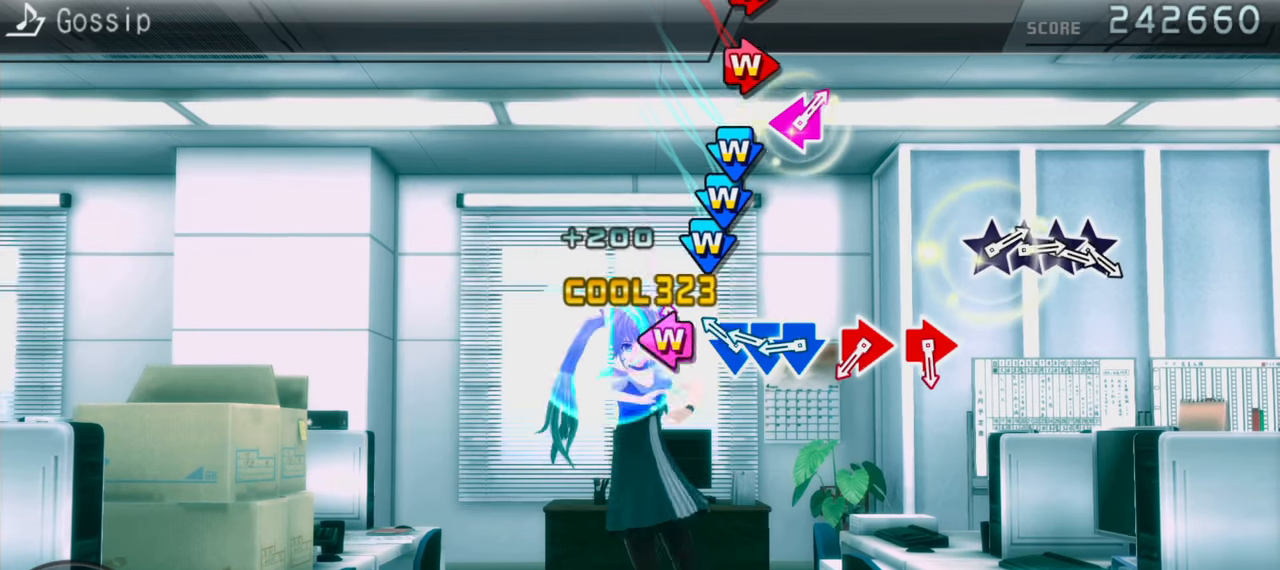
{"buttons": ["CROSS", "DPAD_DOWN"], "events": [[33, "SQUARE", "up"], [83, "DPAD_LEFT", "up"], [300, "DPAD_DOWN", "down"], [333, "CROSS", "down"], [417, "CROSS", "up"], [417, "DPAD_DOWN", "up"], [500, "CROSS", "down"], [500, "DPAD_DOWN", "down"]]}
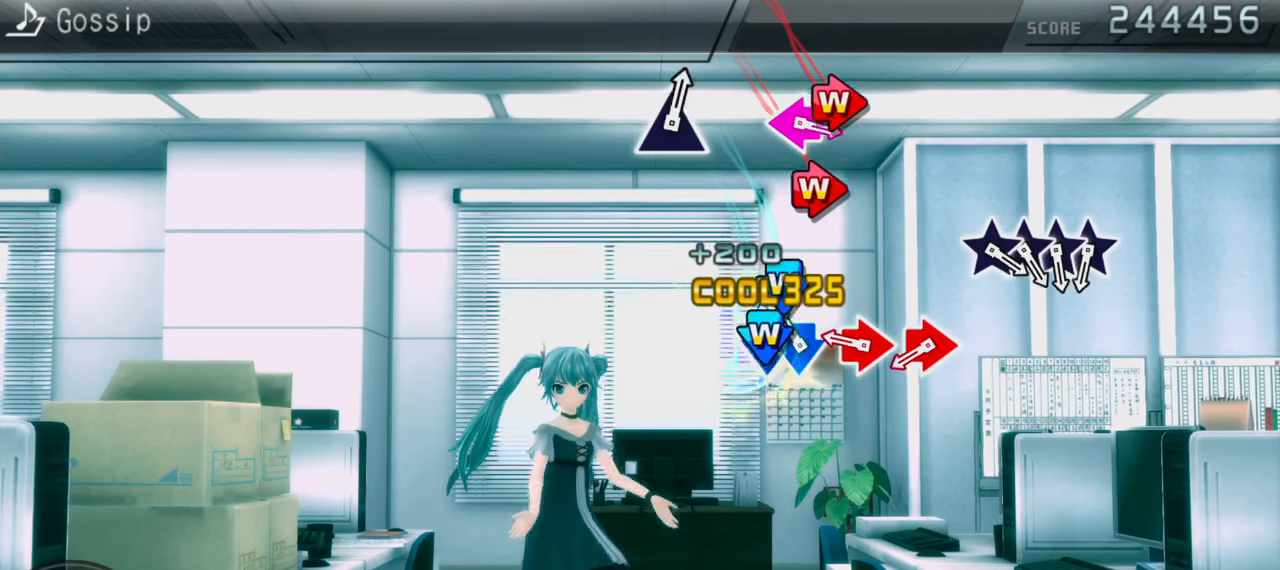
{"buttons": [], "events": [[83, "CROSS", "up"], [83, "DPAD_DOWN", "up"], [183, "CROSS", "down"], [183, "DPAD_DOWN", "down"], [283, "CROSS", "up"], [283, "DPAD_DOWN", "up"]]}
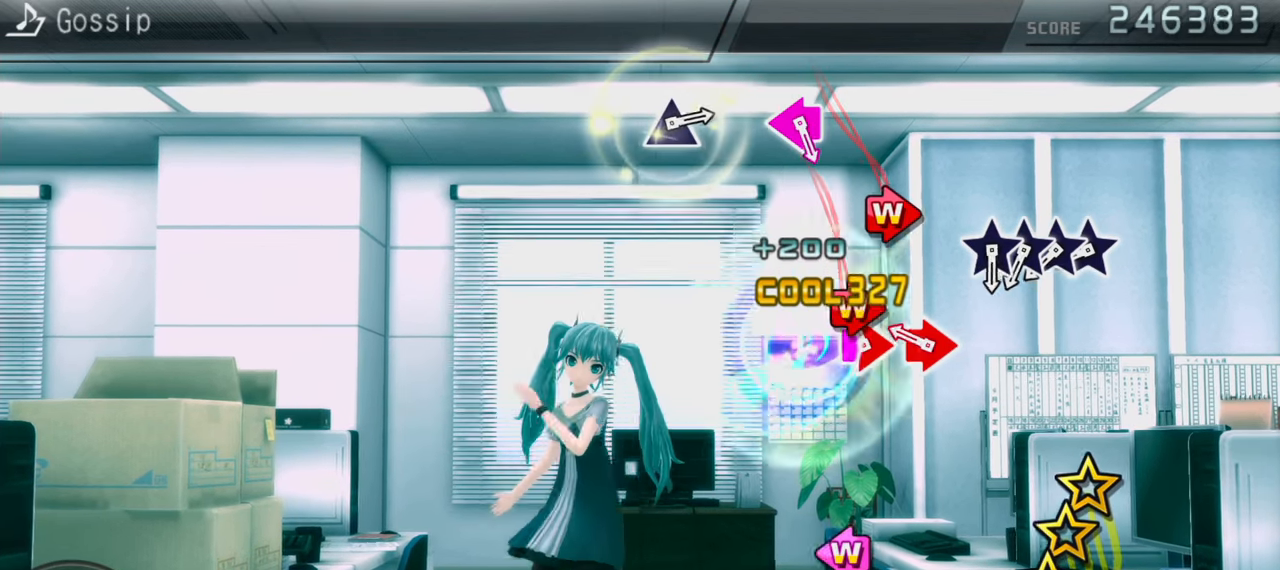
{"buttons": ["CIRCLE", "DPAD_RIGHT"], "events": [[33, "DPAD_RIGHT", "down"], [50, "CIRCLE", "down"], [133, "CIRCLE", "up"], [150, "DPAD_RIGHT", "up"], [416, "DPAD_RIGHT", "down"], [449, "CIRCLE", "down"]]}
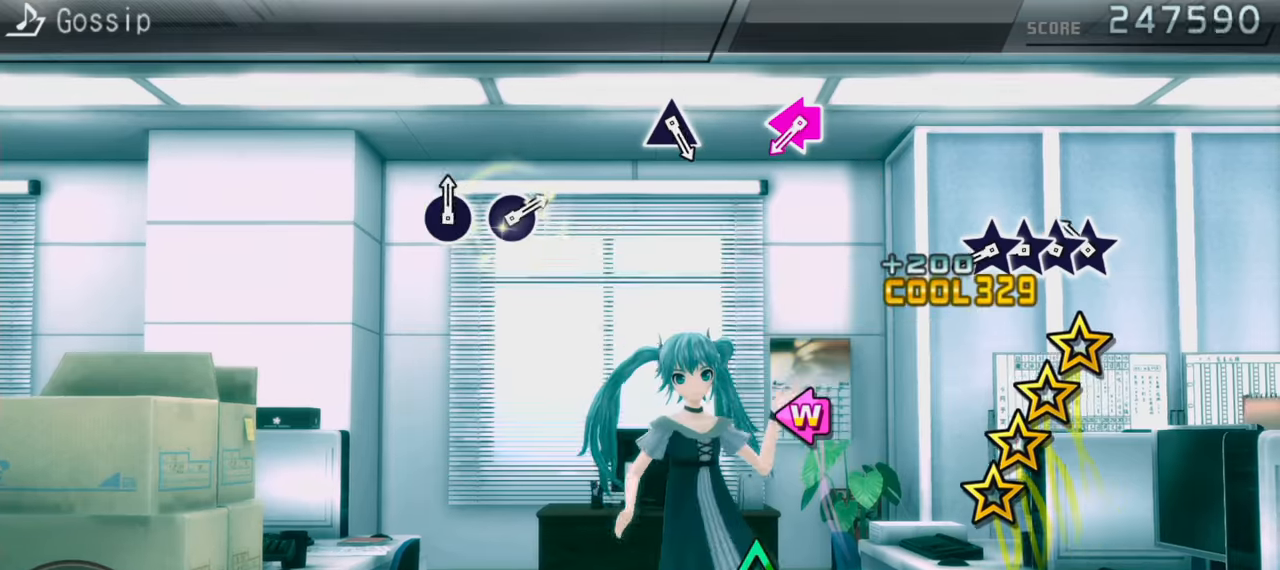
{"buttons": [], "events": [[33, "CIRCLE", "up"], [33, "DPAD_RIGHT", "up"]]}
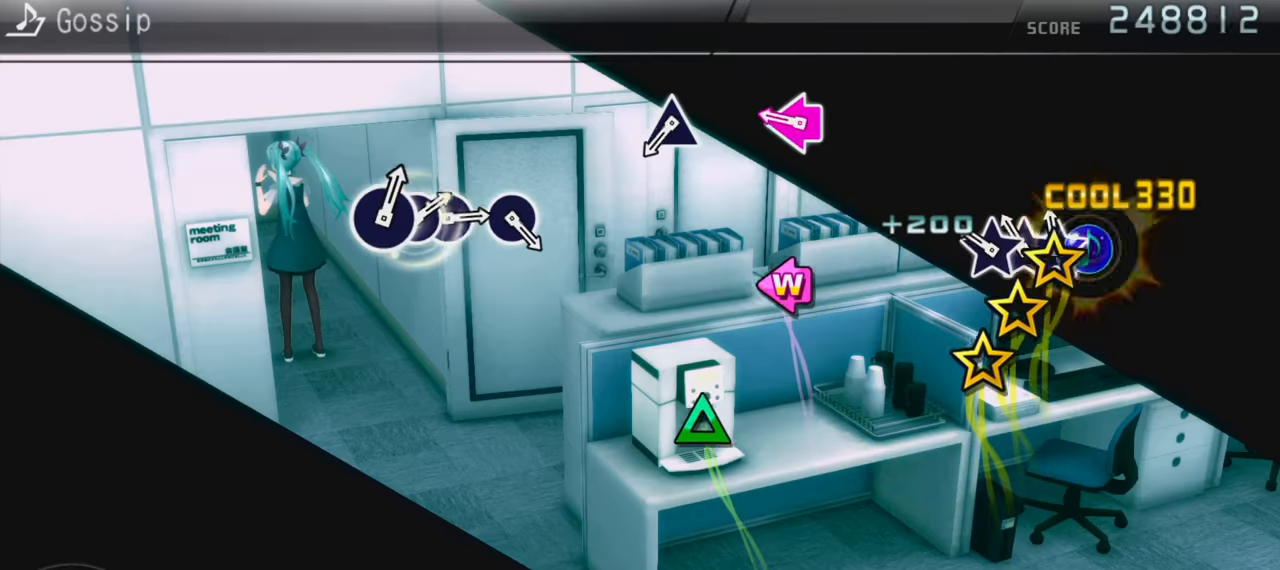
{"buttons": [], "events": []}
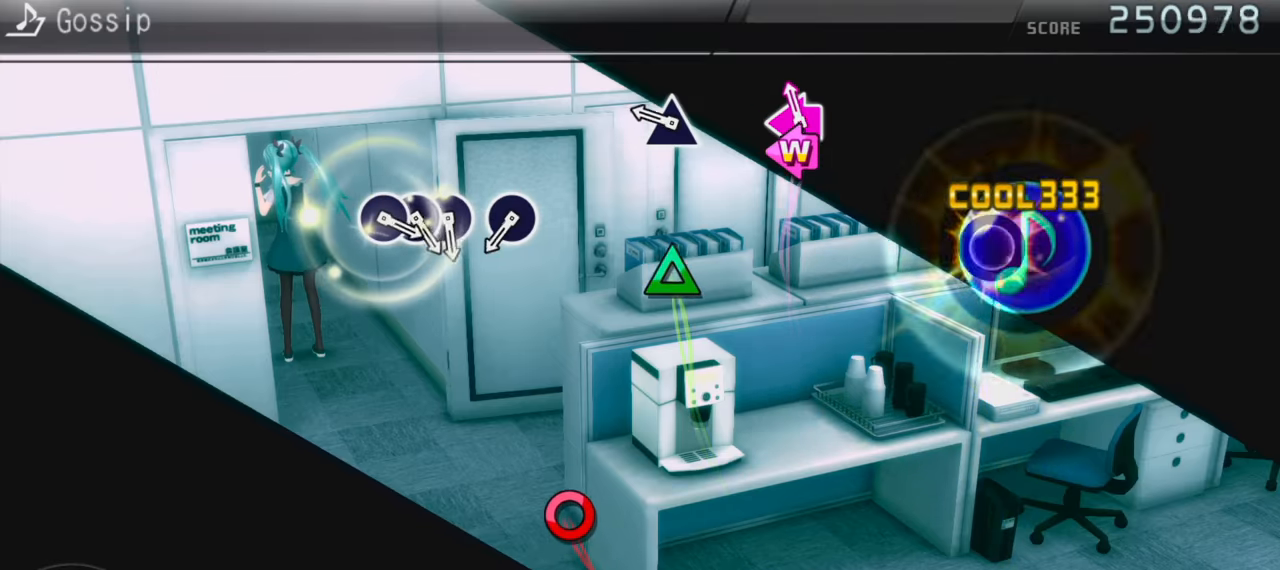
{"buttons": ["TRIANGLE"], "events": [[67, "DPAD_LEFT", "down"], [67, "SQUARE", "down"], [167, "SQUARE", "up"], [200, "DPAD_LEFT", "up"], [450, "TRIANGLE", "down"]]}